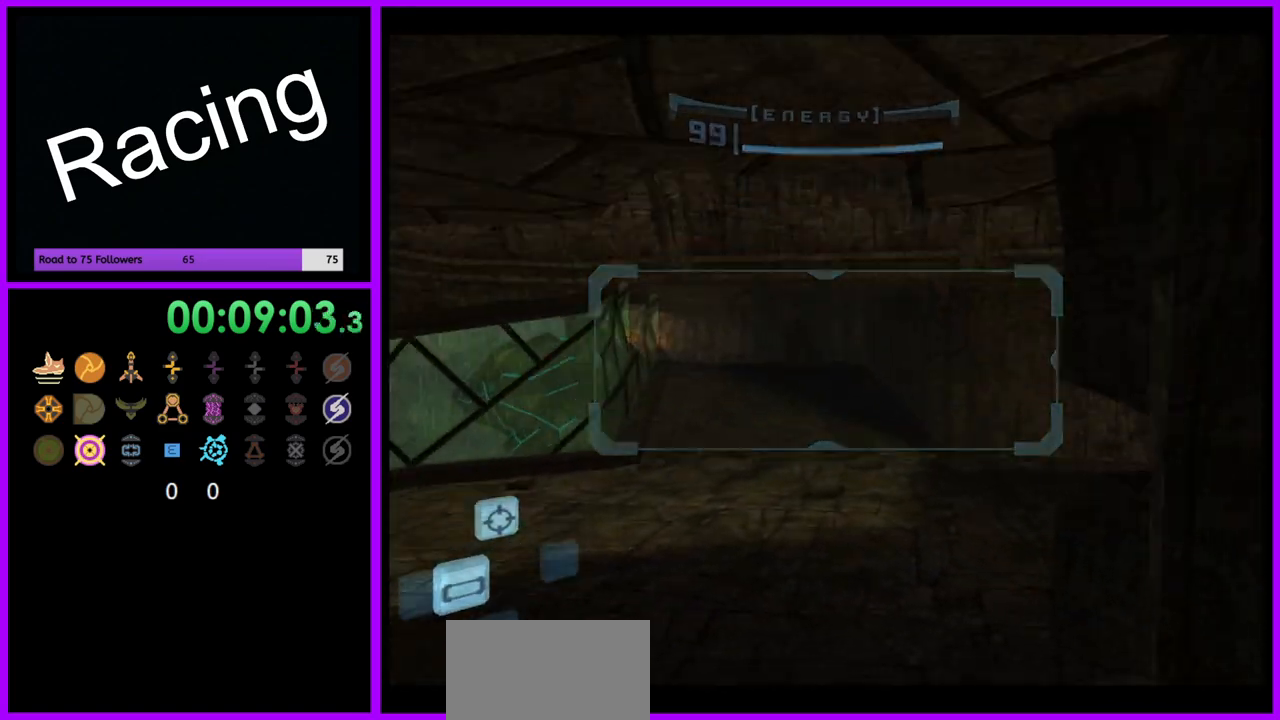
Gameplay with a controller (Nintendo layout); each line is a JSON object with the inputs held at the frame after it. "events" lists button and stick changes between this image and that frame as [ms after this image, input, new state], when the widget could be followed in between. Not read: L3 R3.
{"buttons": [], "left_stick": "up-right", "right_stick": "center", "events": []}
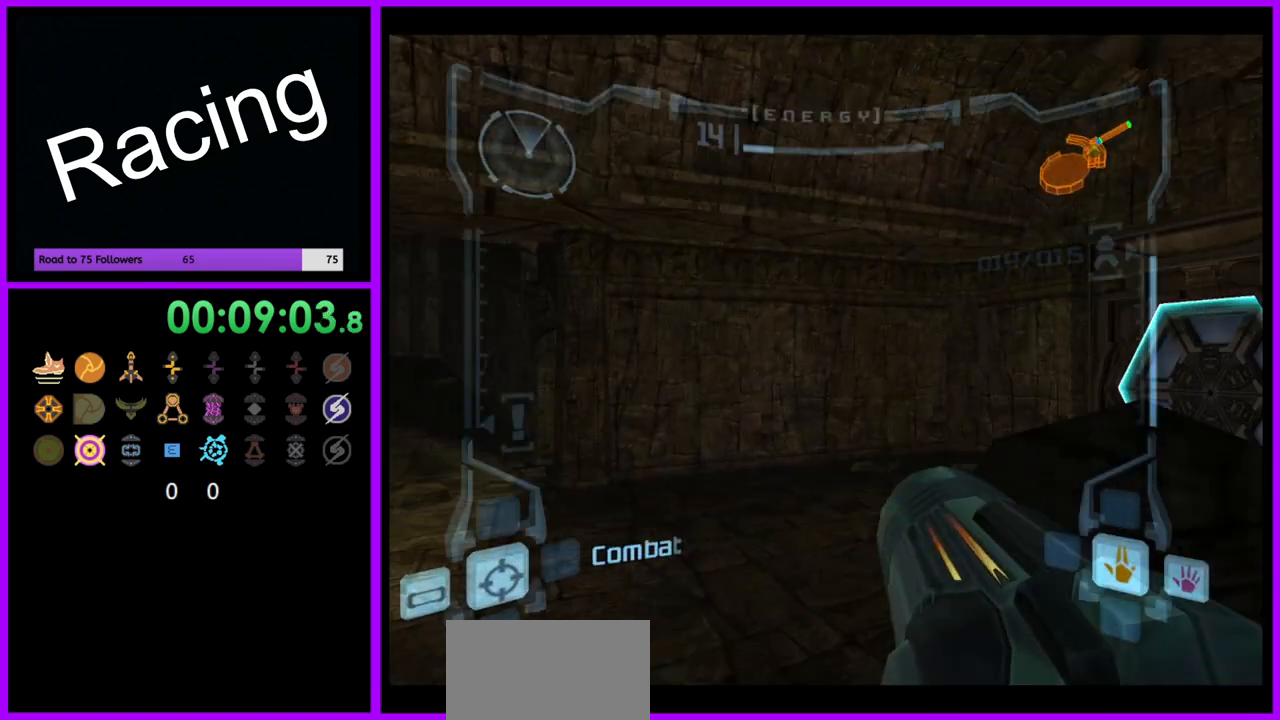
{"buttons": [], "left_stick": "up-right", "right_stick": "center", "events": []}
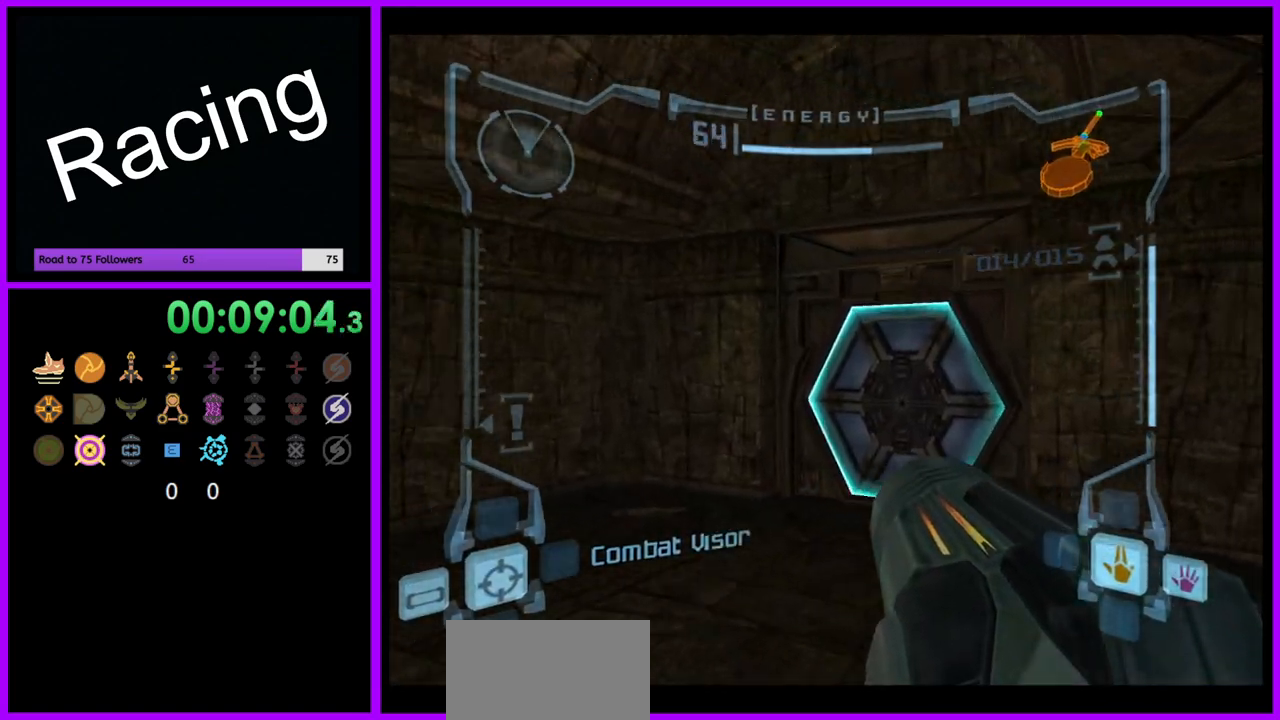
{"buttons": [], "left_stick": "up-right", "right_stick": "center", "events": [[83, "left_stick", "up"], [200, "L1", "down"], [200, "left_stick", "up-left"], [350, "left_stick", "up"], [383, "L1", "up"], [483, "left_stick", "up-right"]]}
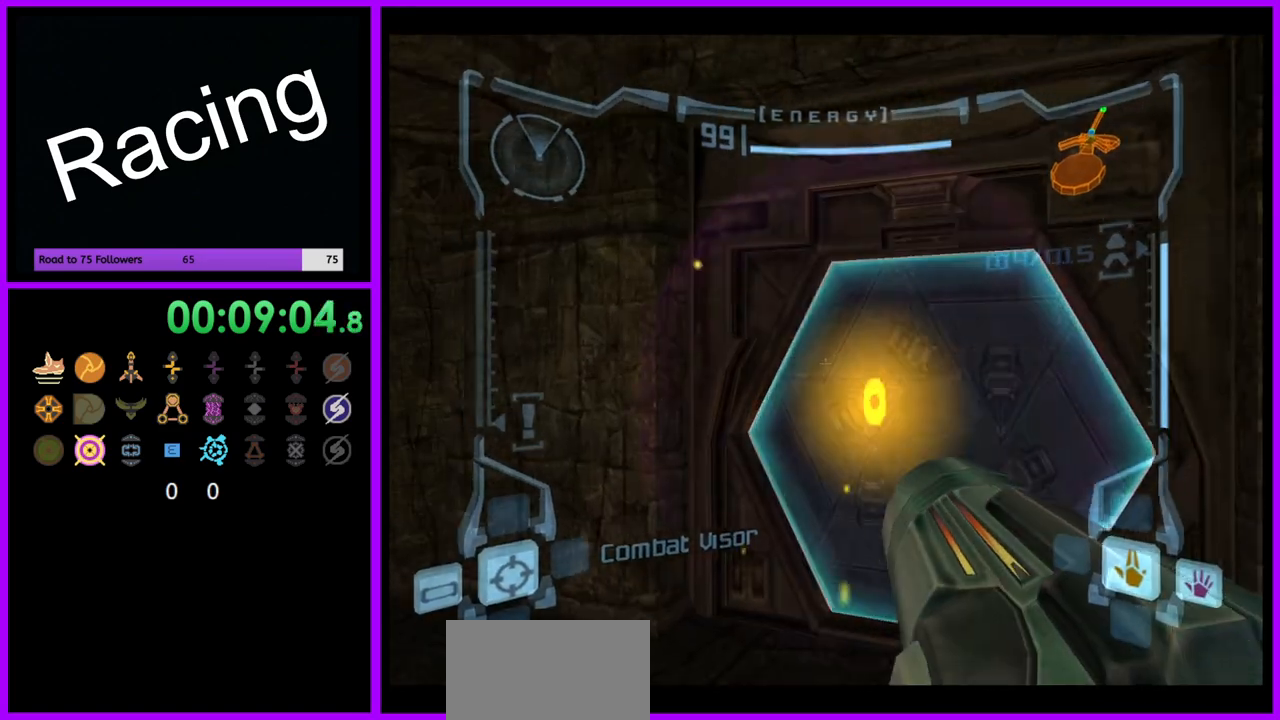
{"buttons": ["L1"], "left_stick": "up", "right_stick": "center", "events": [[317, "left_stick", "up"], [417, "L1", "down"]]}
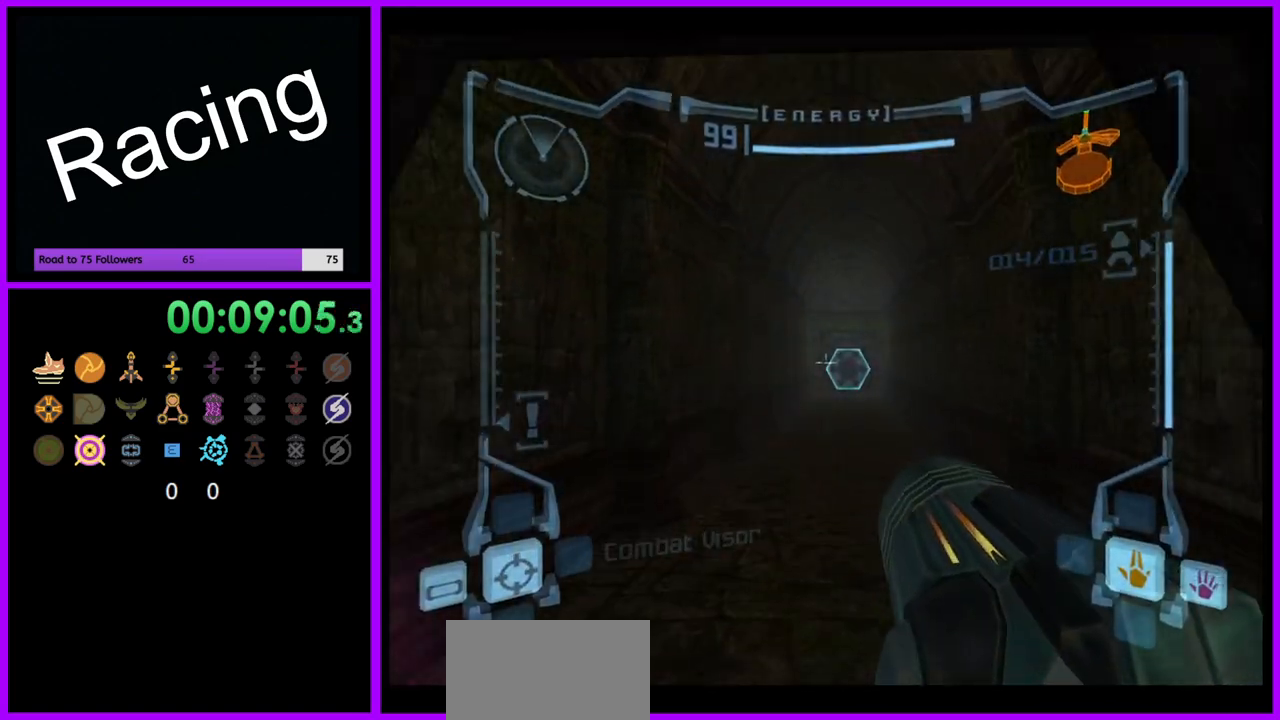
{"buttons": [], "left_stick": "up", "right_stick": "center", "events": [[83, "A", "down"], [183, "A", "up"], [333, "L1", "up"]]}
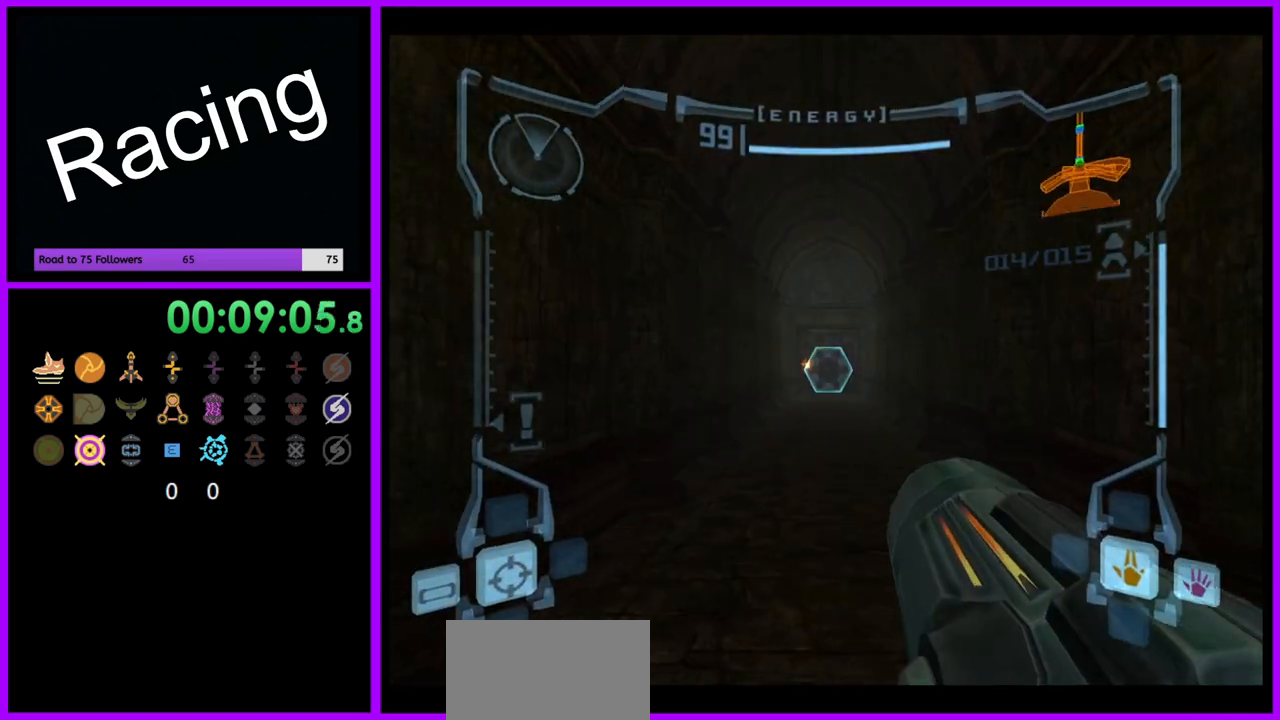
{"buttons": [], "left_stick": "up", "right_stick": "center", "events": [[100, "X", "down"], [217, "X", "up"]]}
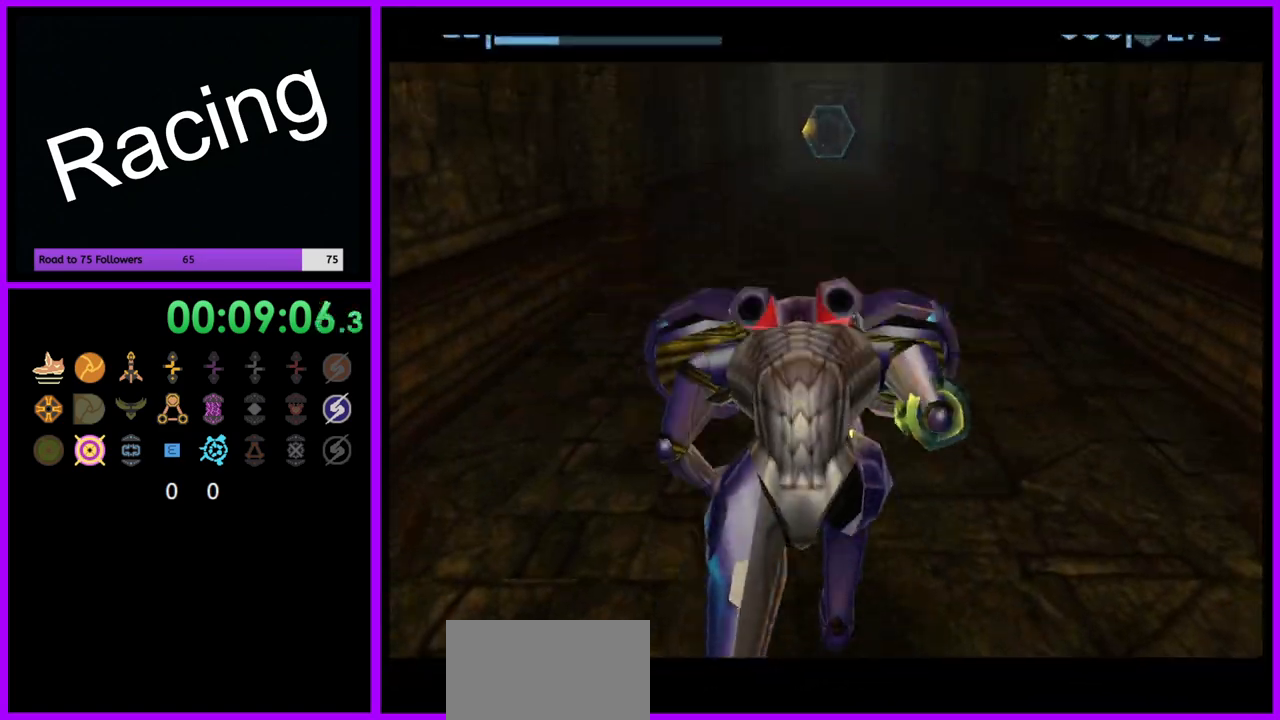
{"buttons": [], "left_stick": "up", "right_stick": "center", "events": []}
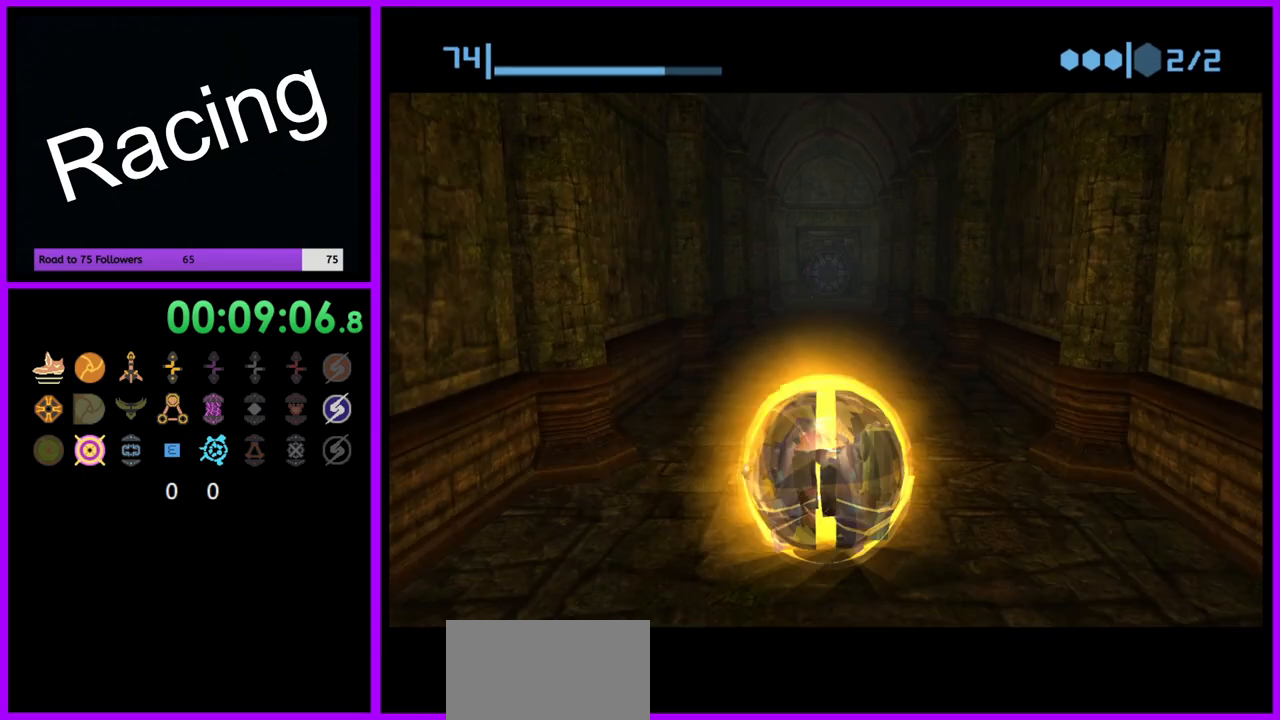
{"buttons": [], "left_stick": "up", "right_stick": "center", "events": []}
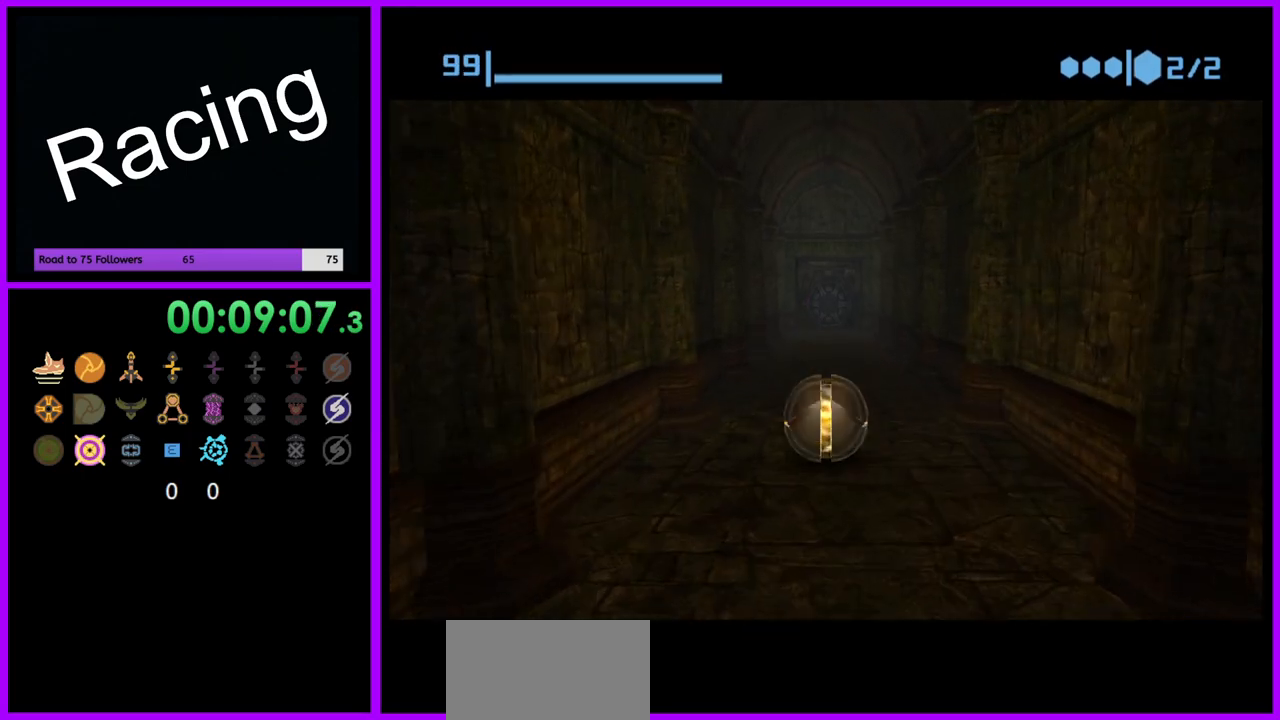
{"buttons": [], "left_stick": "up", "right_stick": "center", "events": []}
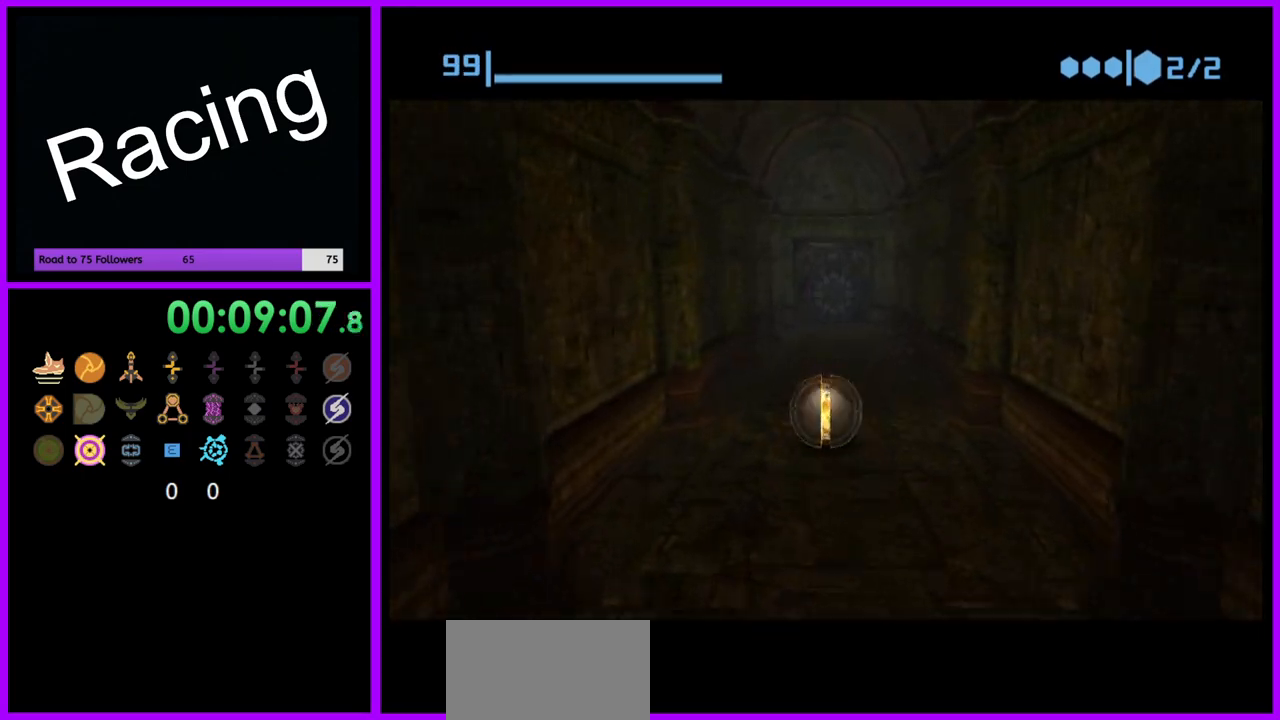
{"buttons": [], "left_stick": "up", "right_stick": "center", "events": []}
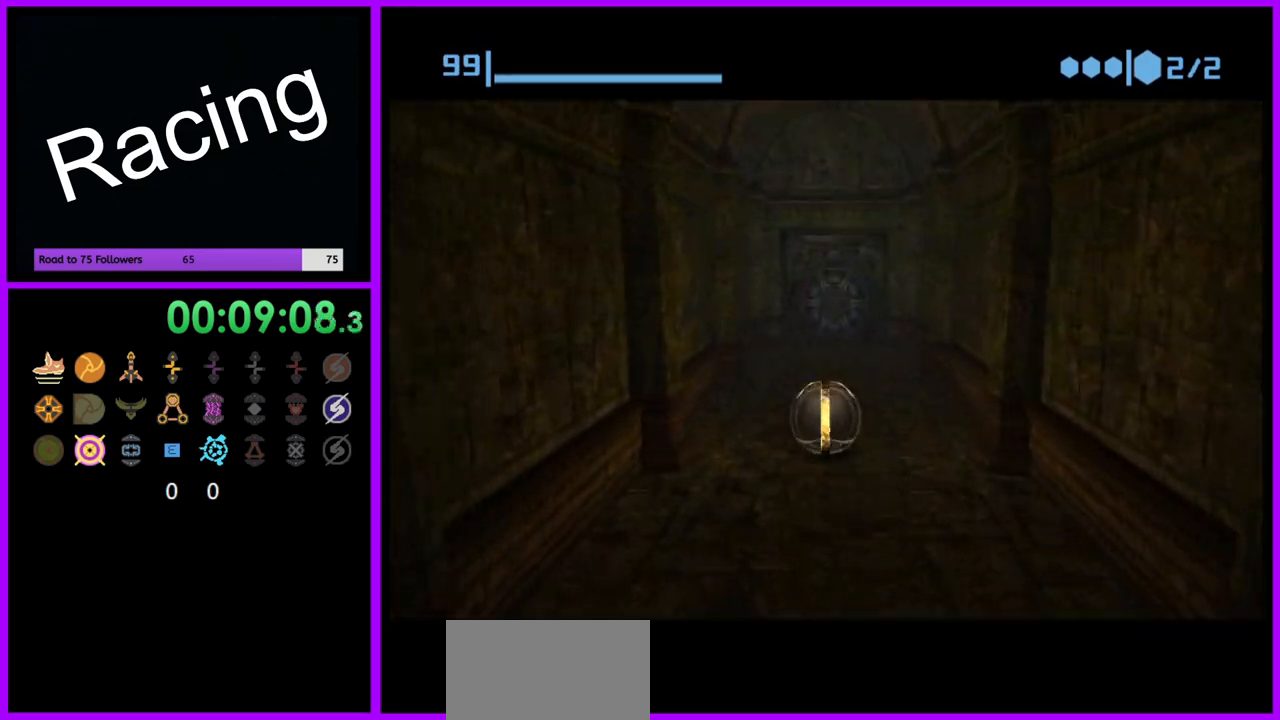
{"buttons": [], "left_stick": "down", "right_stick": "center", "events": [[317, "left_stick", "center"], [467, "left_stick", "down"]]}
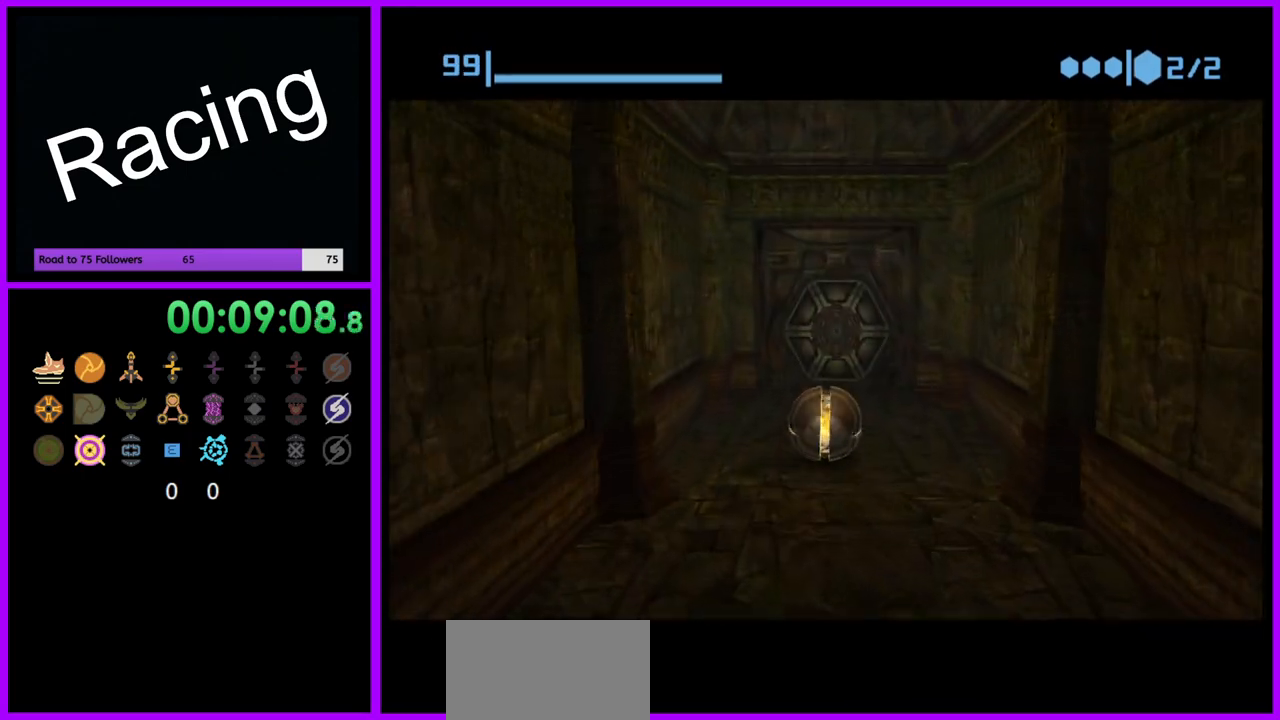
{"buttons": [], "left_stick": "center", "right_stick": "center", "events": [[83, "left_stick", "center"]]}
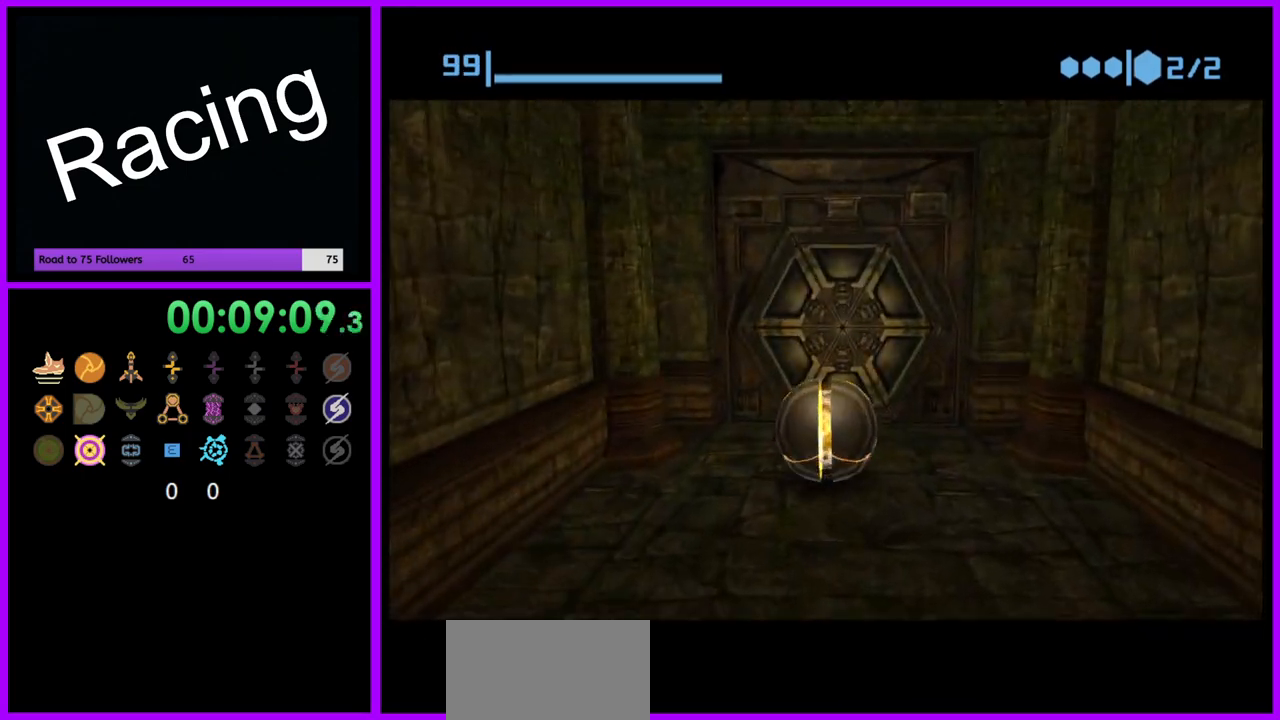
{"buttons": [], "left_stick": "center", "right_stick": "center", "events": []}
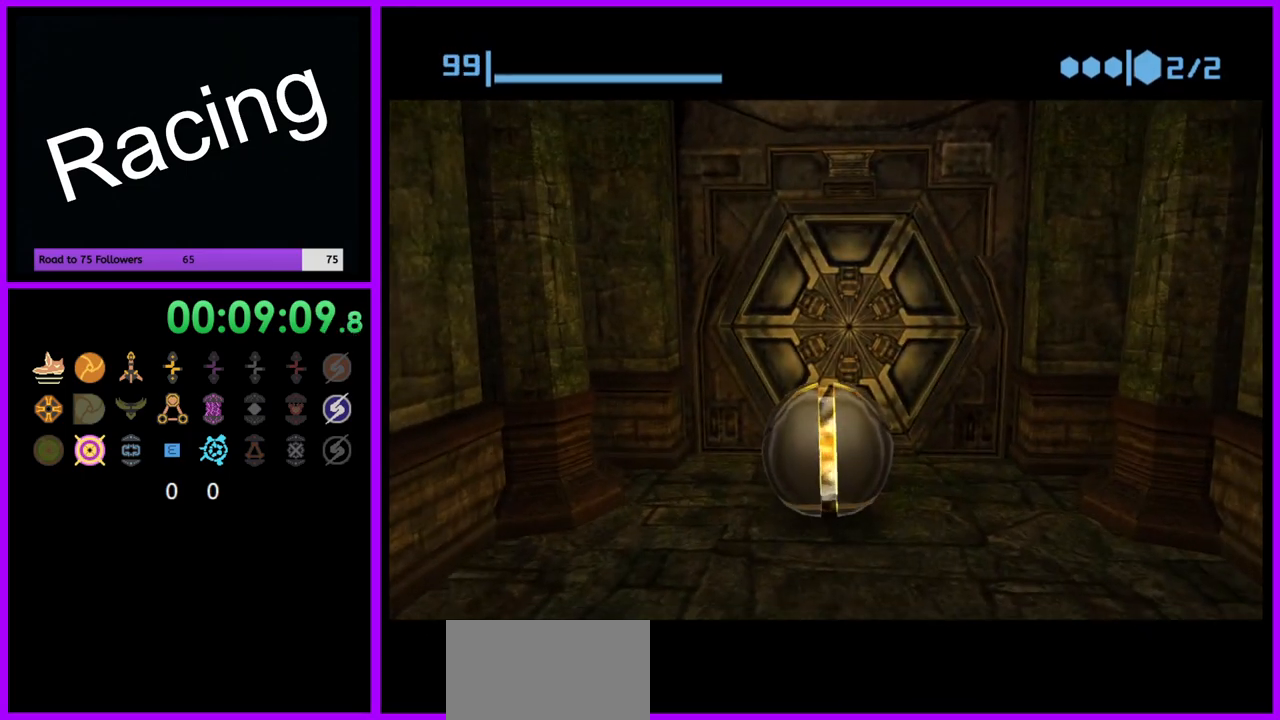
{"buttons": [], "left_stick": "center", "right_stick": "center", "events": []}
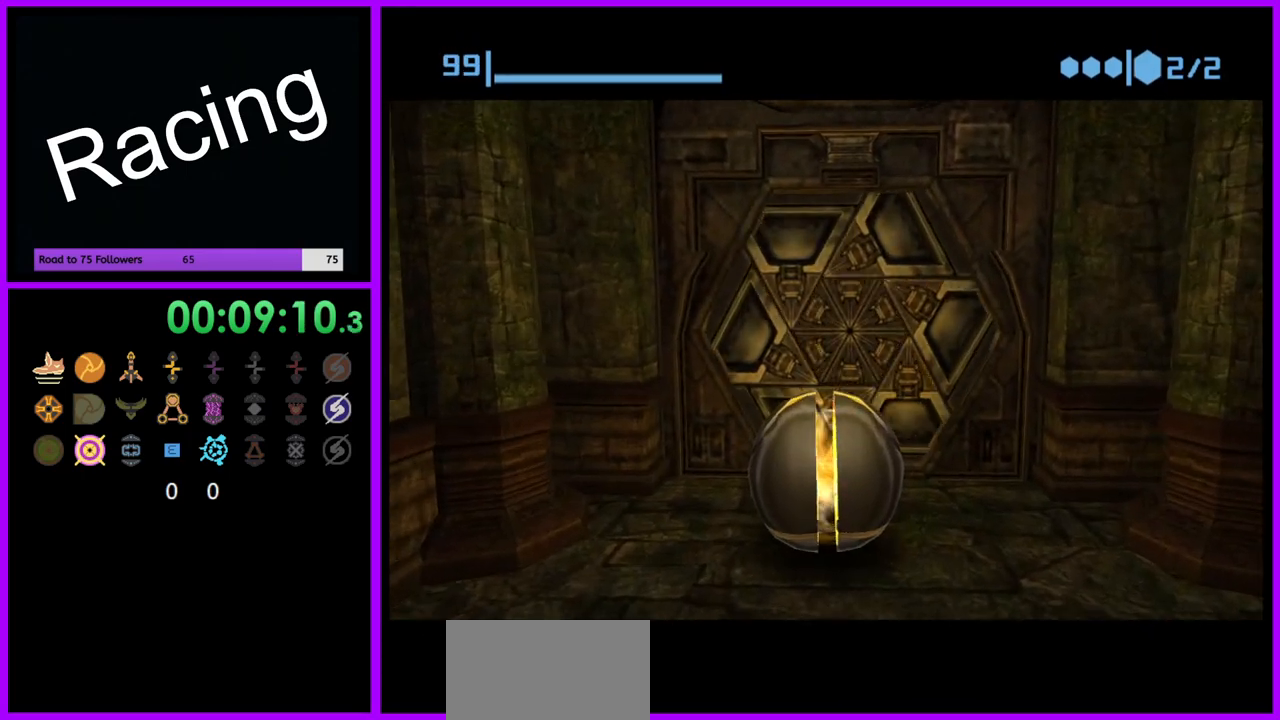
{"buttons": [], "left_stick": "up", "right_stick": "center", "events": [[50, "left_stick", "down"], [183, "left_stick", "up"]]}
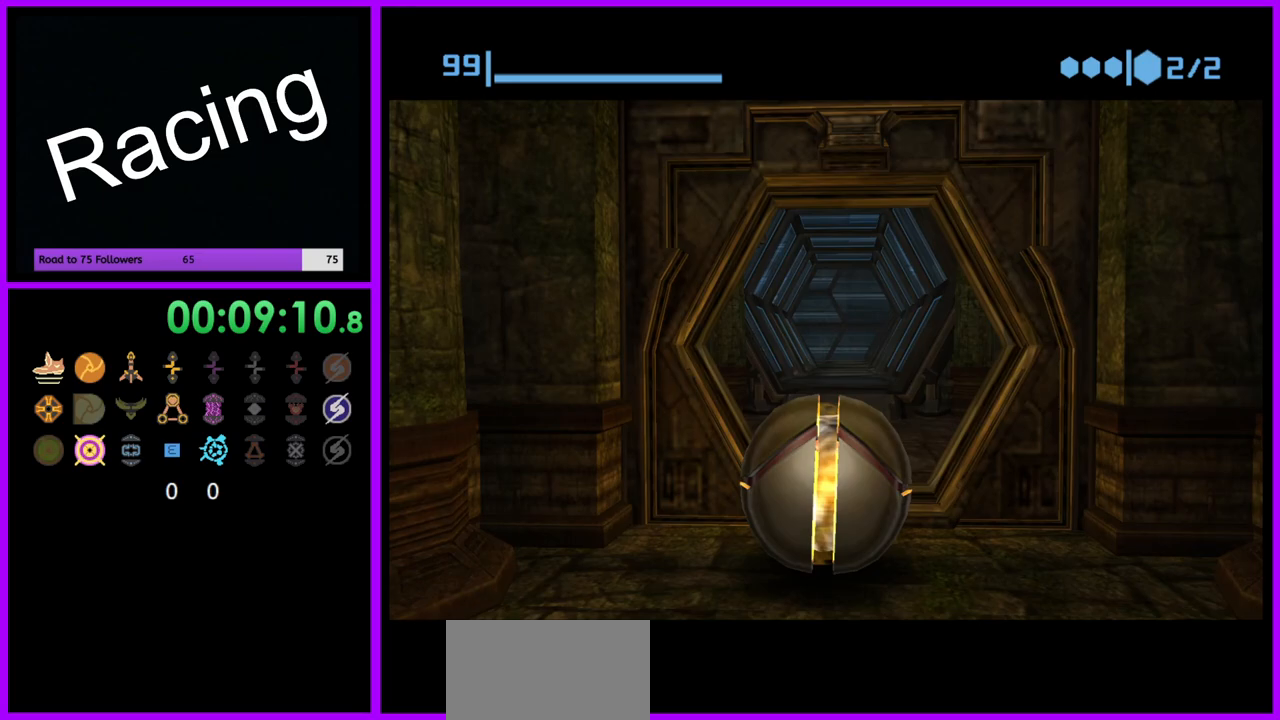
{"buttons": [], "left_stick": "up", "right_stick": "center", "events": []}
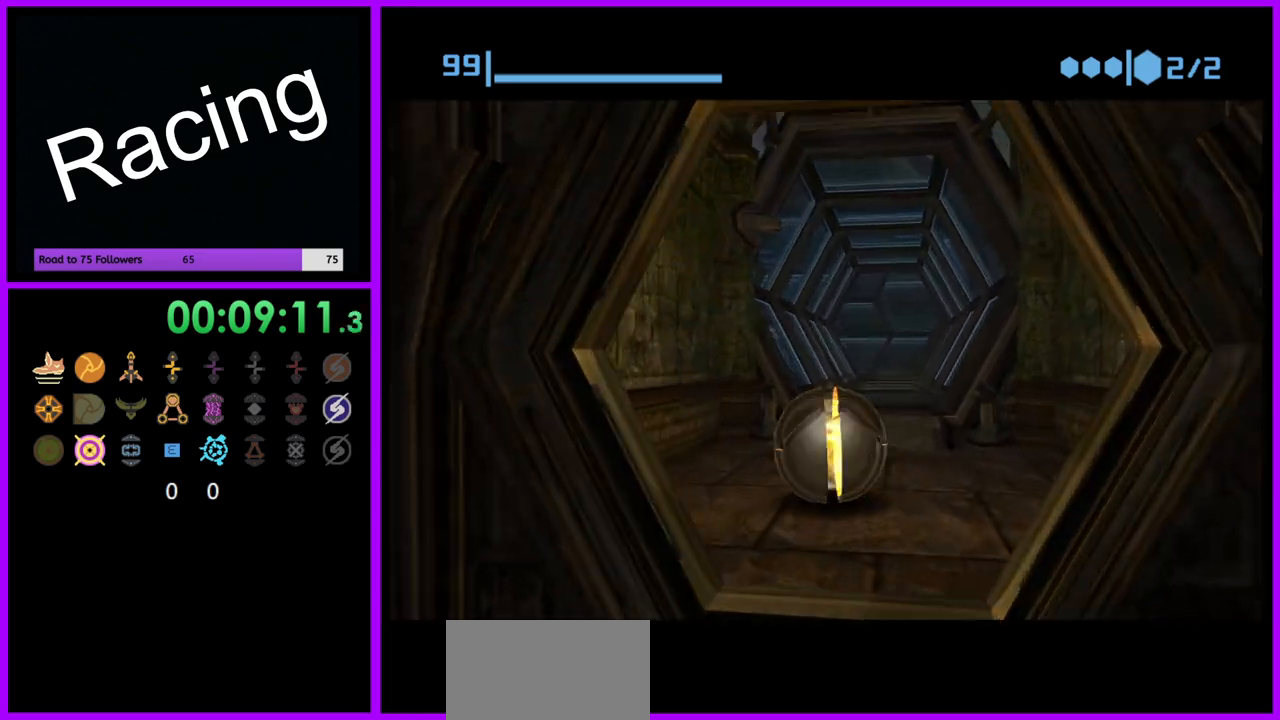
{"buttons": [], "left_stick": "up", "right_stick": "center", "events": []}
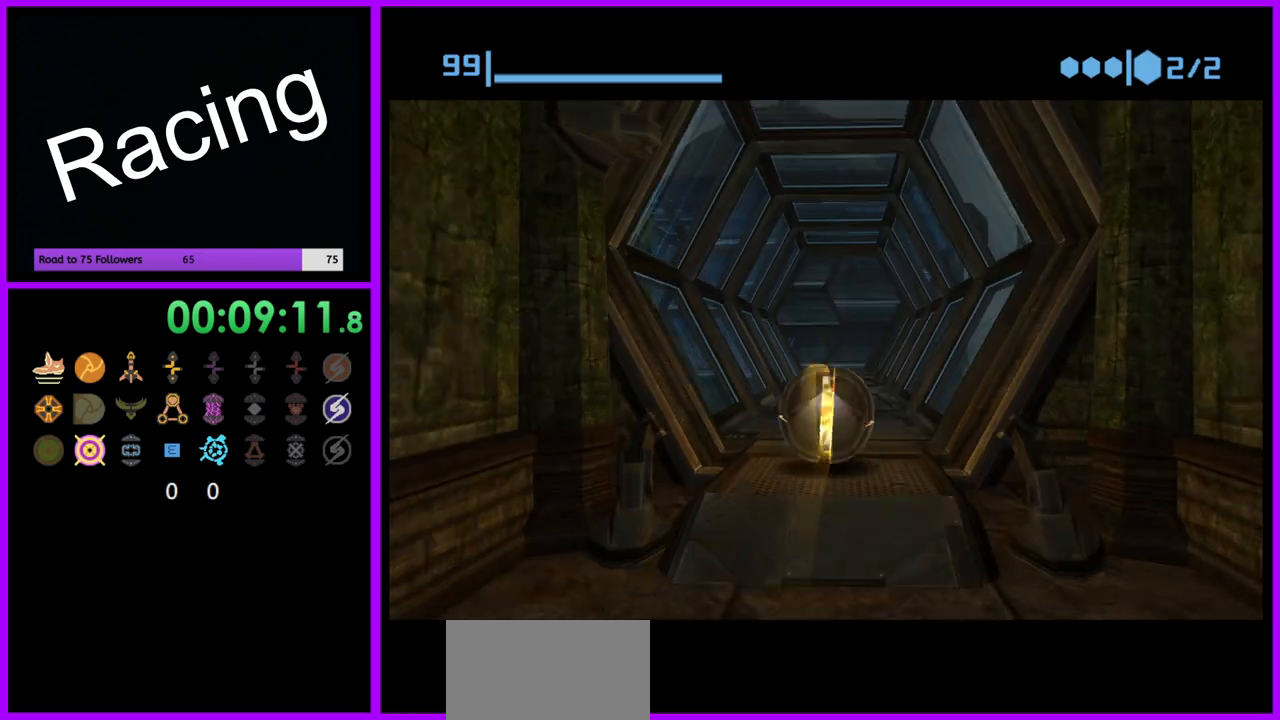
{"buttons": [], "left_stick": "up", "right_stick": "center", "events": []}
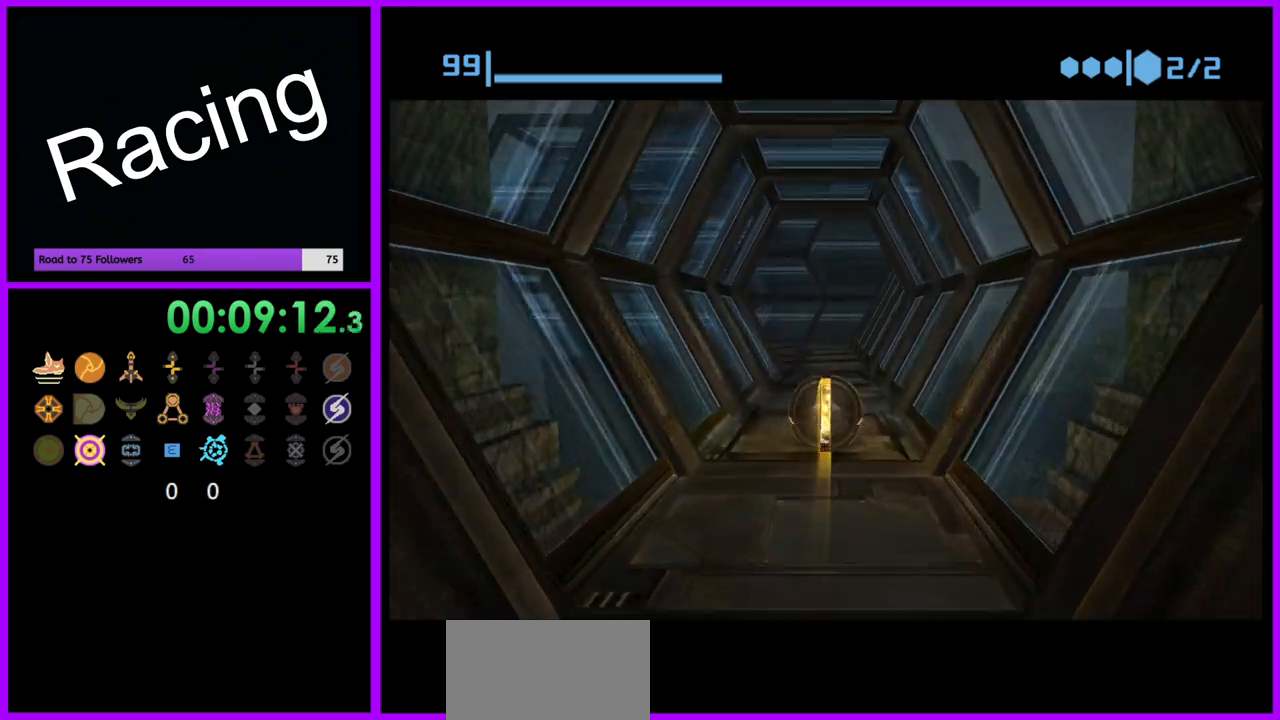
{"buttons": [], "left_stick": "up", "right_stick": "center", "events": []}
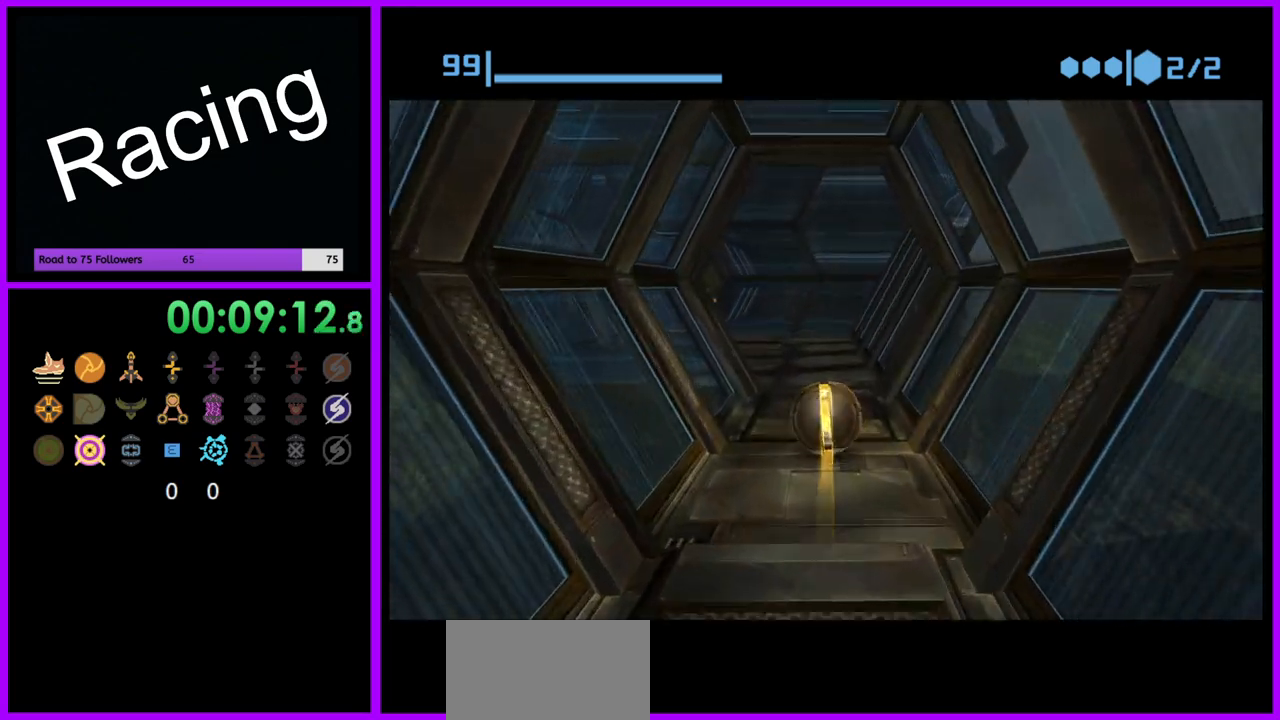
{"buttons": [], "left_stick": "up-left", "right_stick": "center", "events": [[267, "left_stick", "up-left"]]}
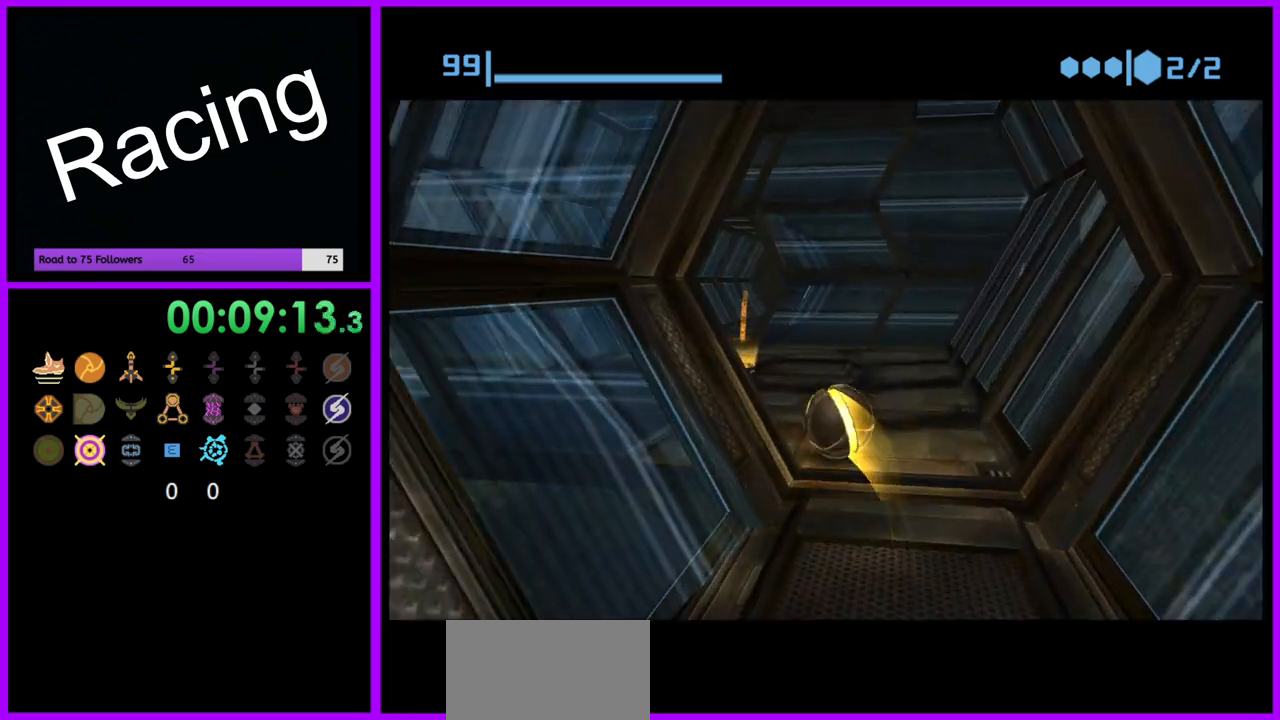
{"buttons": [], "left_stick": "up-right", "right_stick": "center", "events": [[333, "left_stick", "up-right"]]}
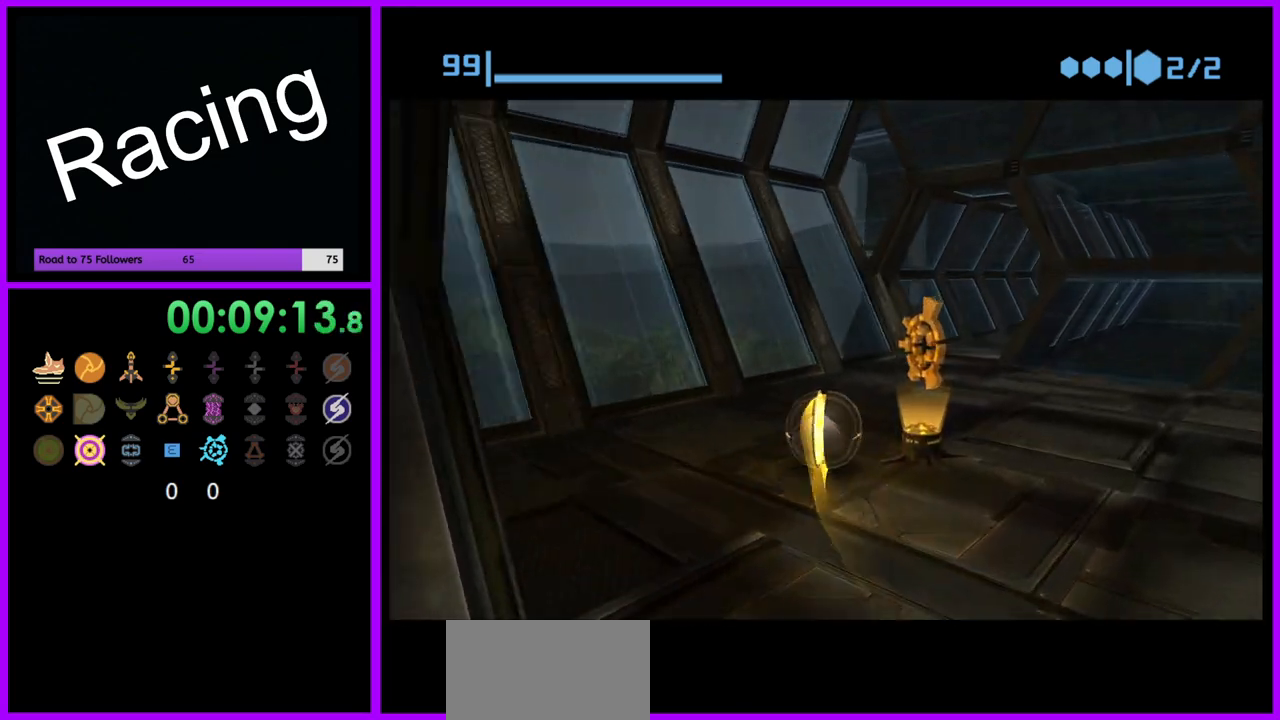
{"buttons": ["A", "X"], "left_stick": "up-right", "right_stick": "center", "events": [[333, "X", "down"], [483, "A", "down"]]}
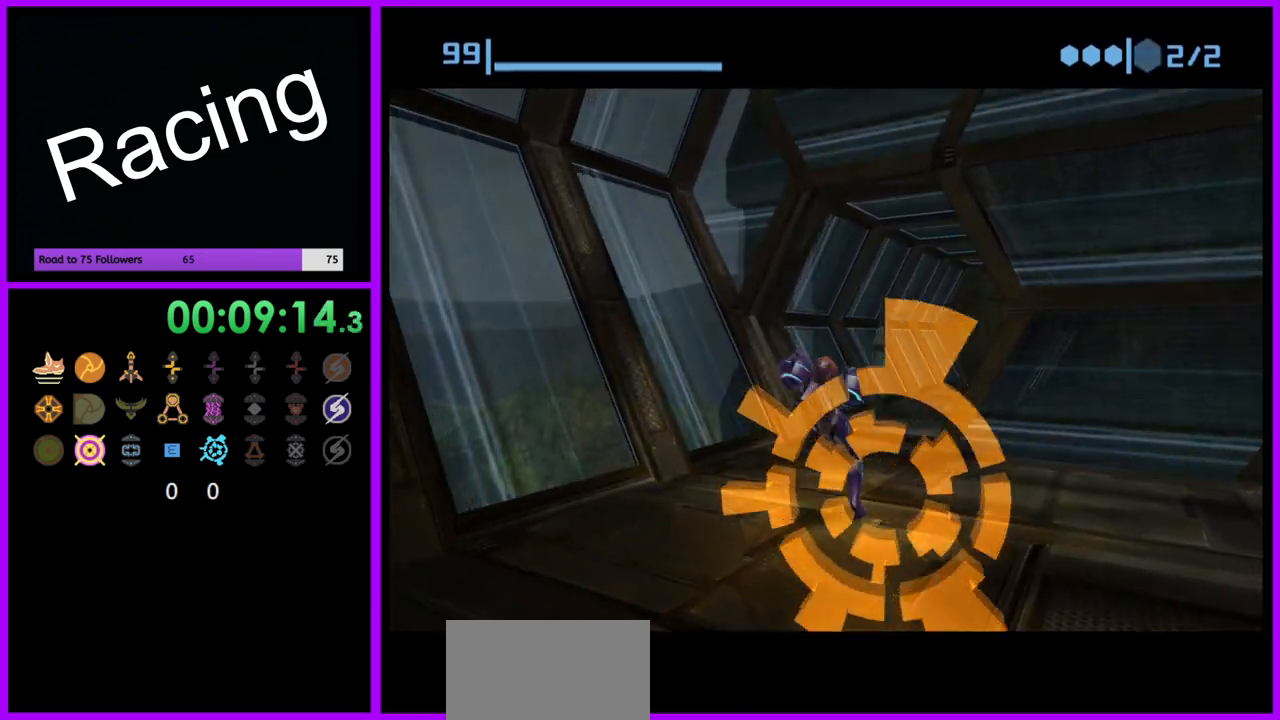
{"buttons": [], "left_stick": "up", "right_stick": "center", "events": [[117, "left_stick", "up"], [133, "A", "up"], [133, "X", "up"]]}
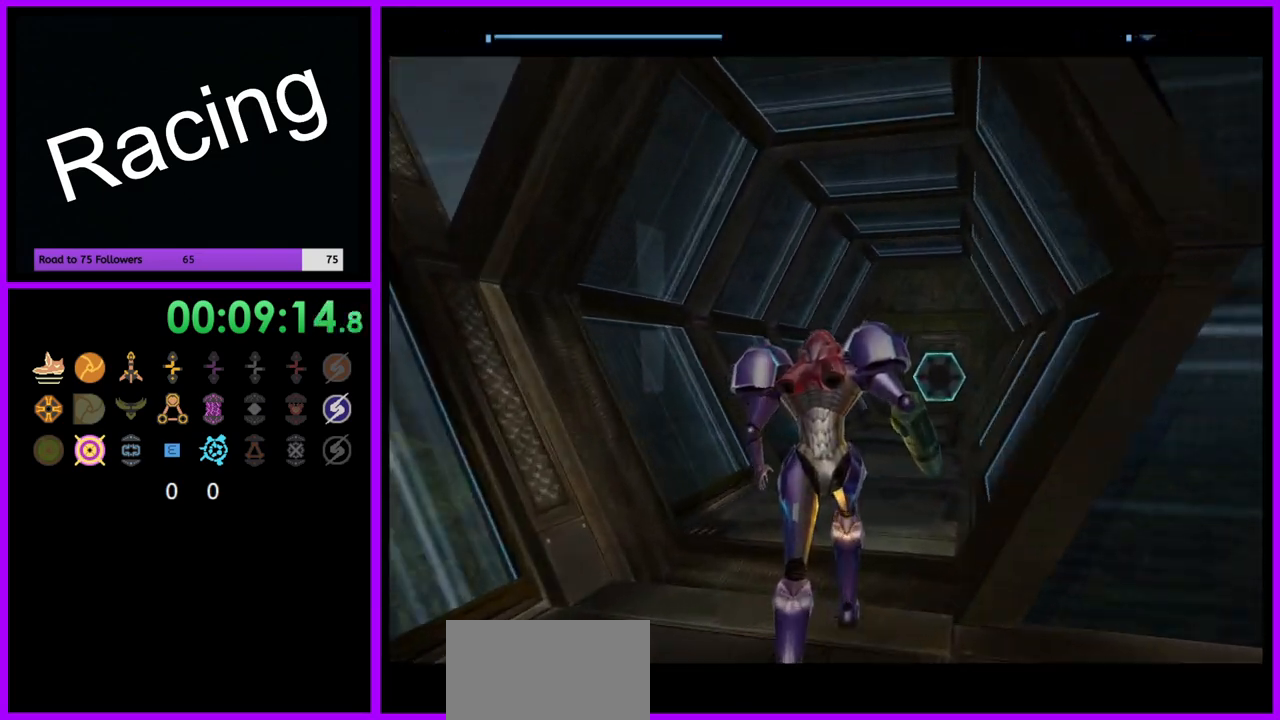
{"buttons": [], "left_stick": "up", "right_stick": "center", "events": []}
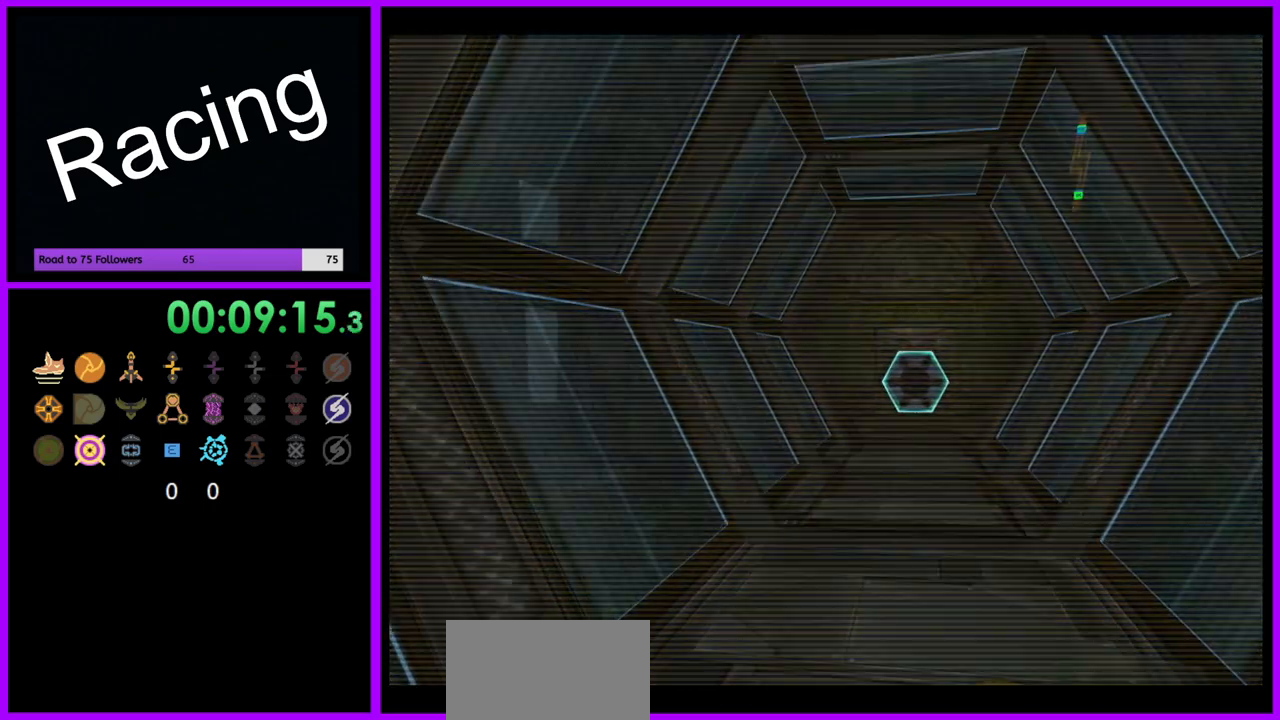
{"buttons": [], "left_stick": "up", "right_stick": "center", "events": [[400, "A", "down"], [500, "A", "up"]]}
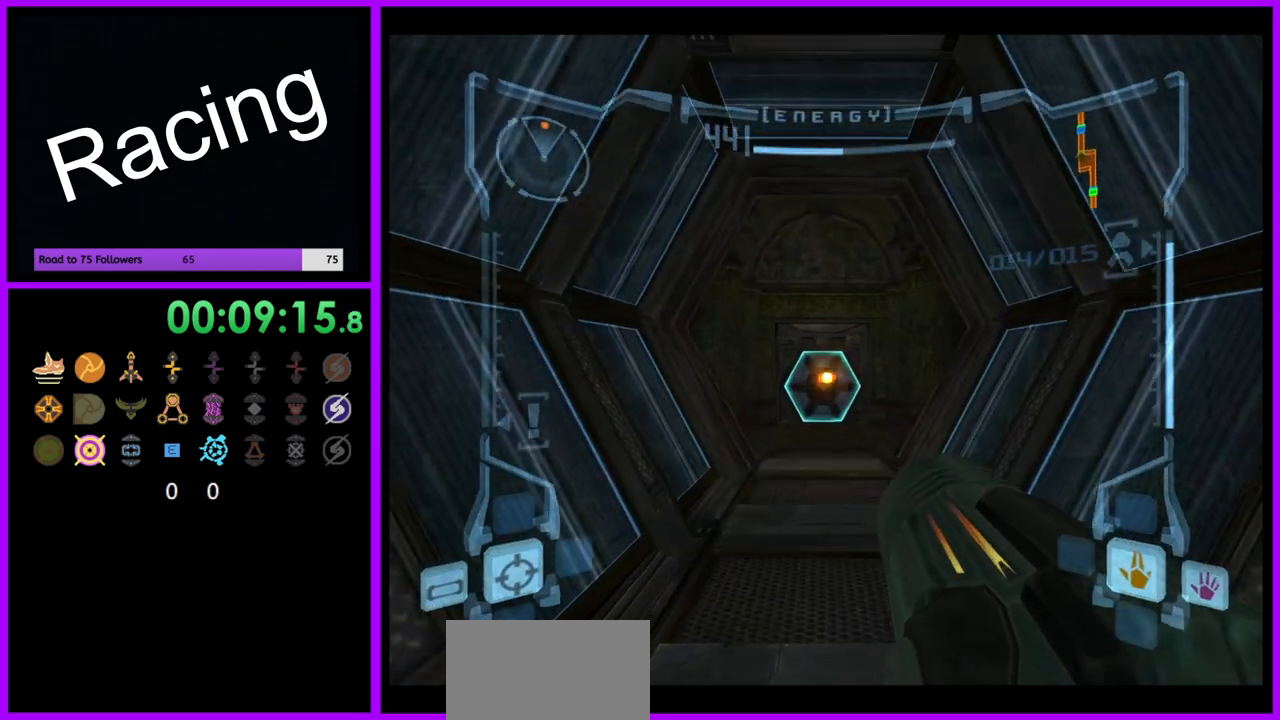
{"buttons": ["L1"], "left_stick": "up", "right_stick": "center", "events": [[317, "L1", "down"]]}
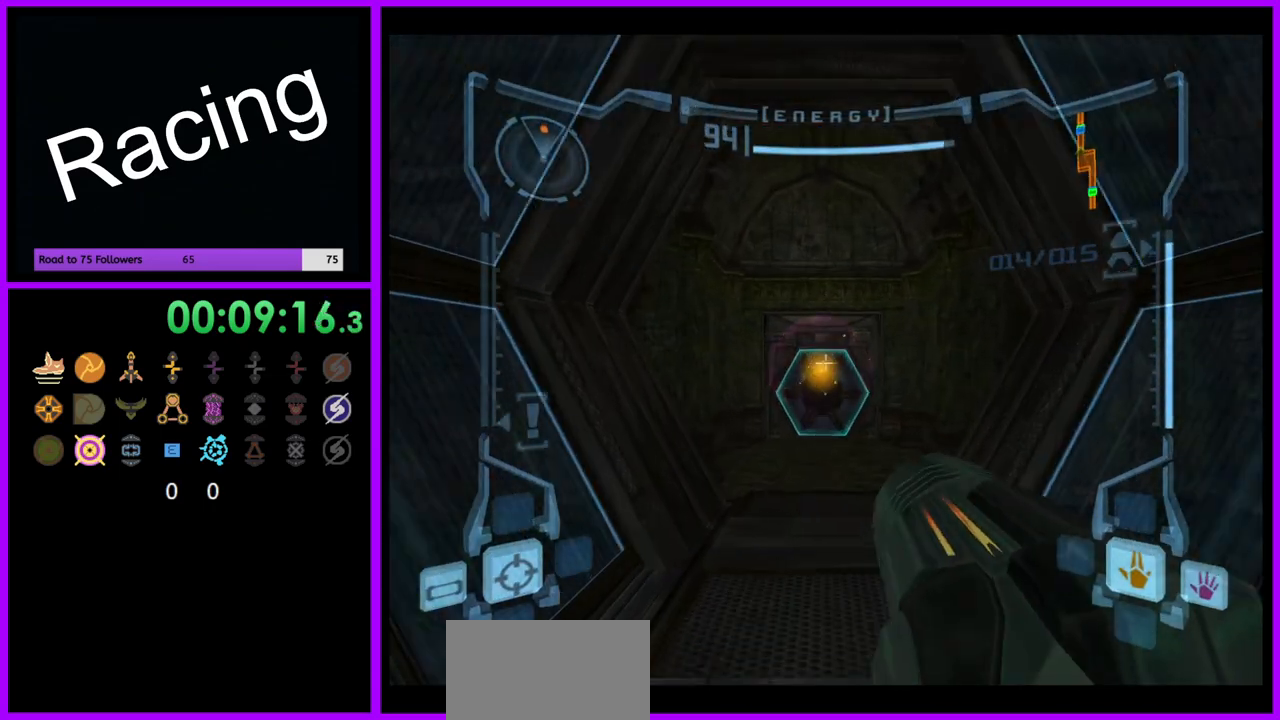
{"buttons": ["R1"], "left_stick": "up", "right_stick": "center", "events": [[33, "B", "down"], [150, "B", "up"], [267, "L1", "up"], [467, "R1", "down"]]}
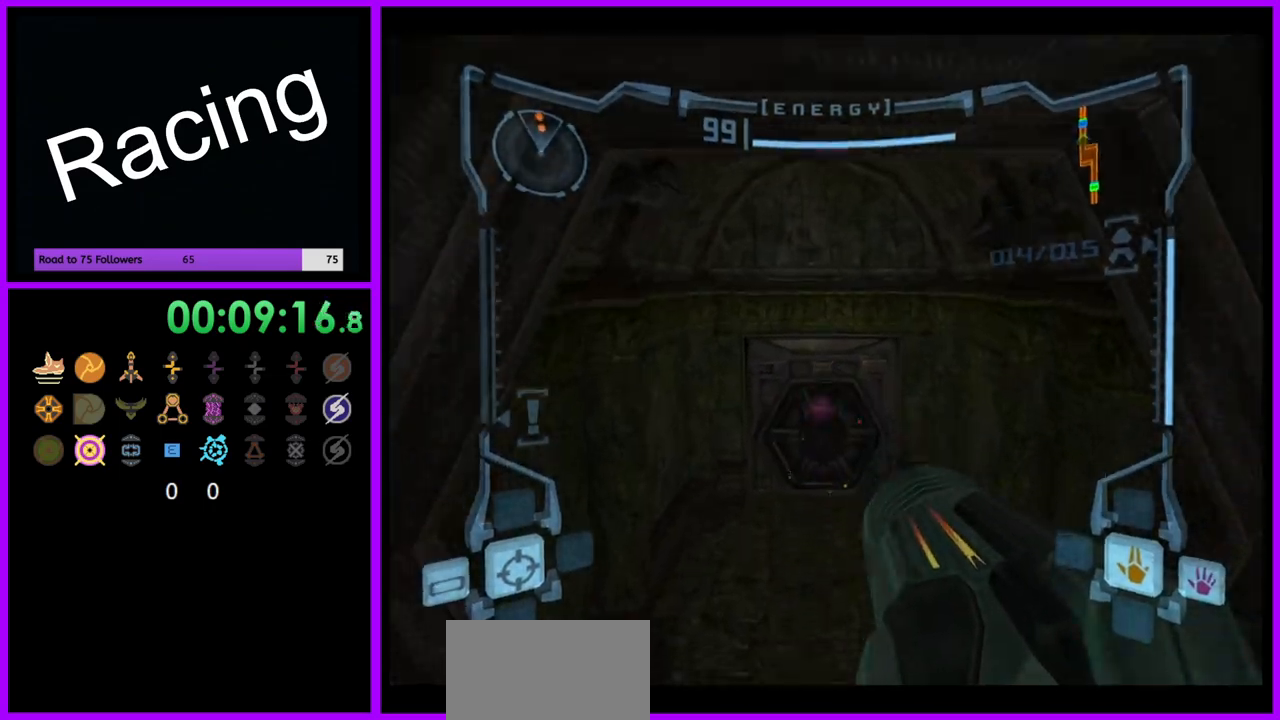
{"buttons": [], "left_stick": "up-right", "right_stick": "center", "events": [[50, "left_stick", "up-left"], [217, "left_stick", "up"], [333, "R1", "up"], [400, "left_stick", "up-right"]]}
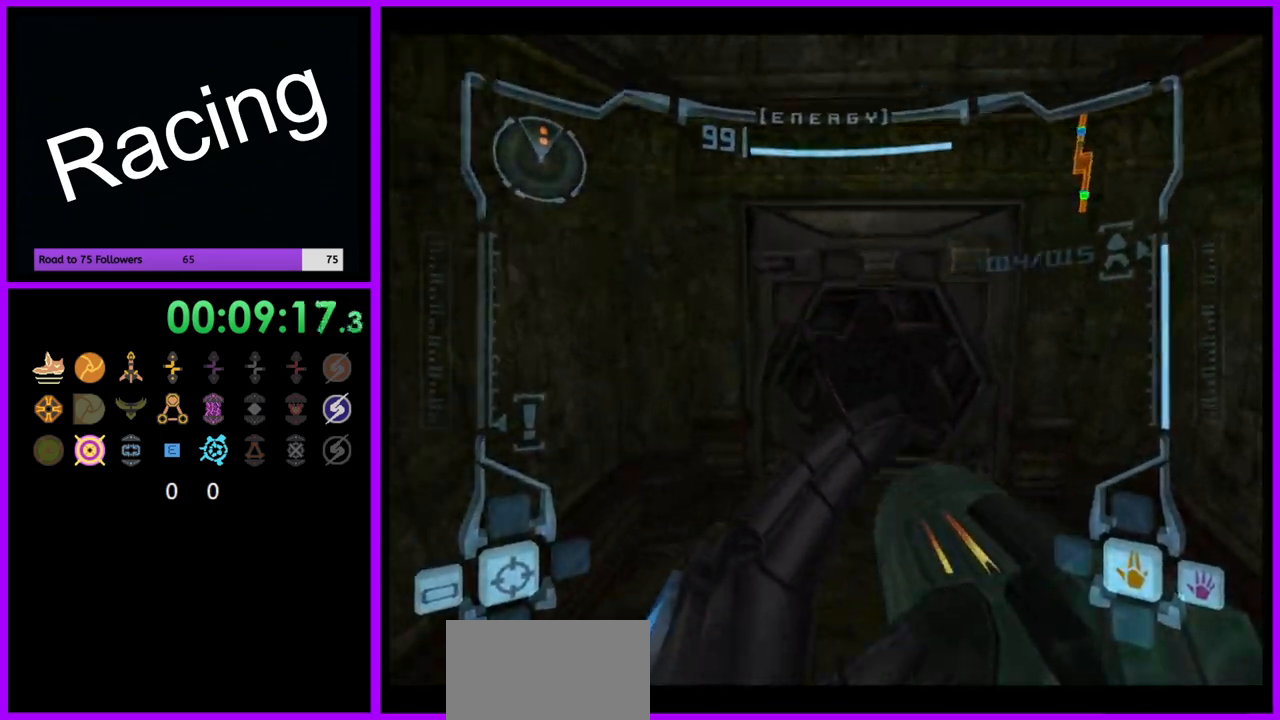
{"buttons": ["L1"], "left_stick": "up", "right_stick": "center", "events": [[50, "left_stick", "up"], [233, "L1", "down"]]}